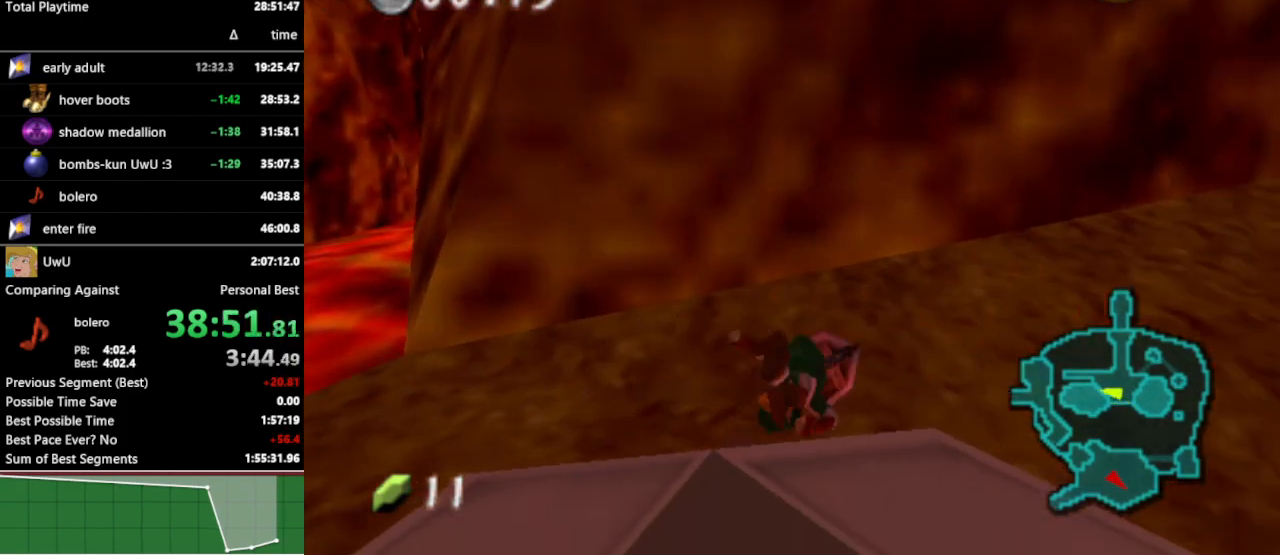
Gameplay with a controller (Nintendo layout); each line is a JSON object with the inputs held at the frame after it. "events" lists button and stick changes between this image and that frame as [ms after this image, input, new state], when the widget could be followed in between. Not read: L3 R3.
{"buttons": [], "left_stick": "up-left", "right_stick": "center", "events": [[300, "left_stick", "up"], [400, "left_stick", "up-left"]]}
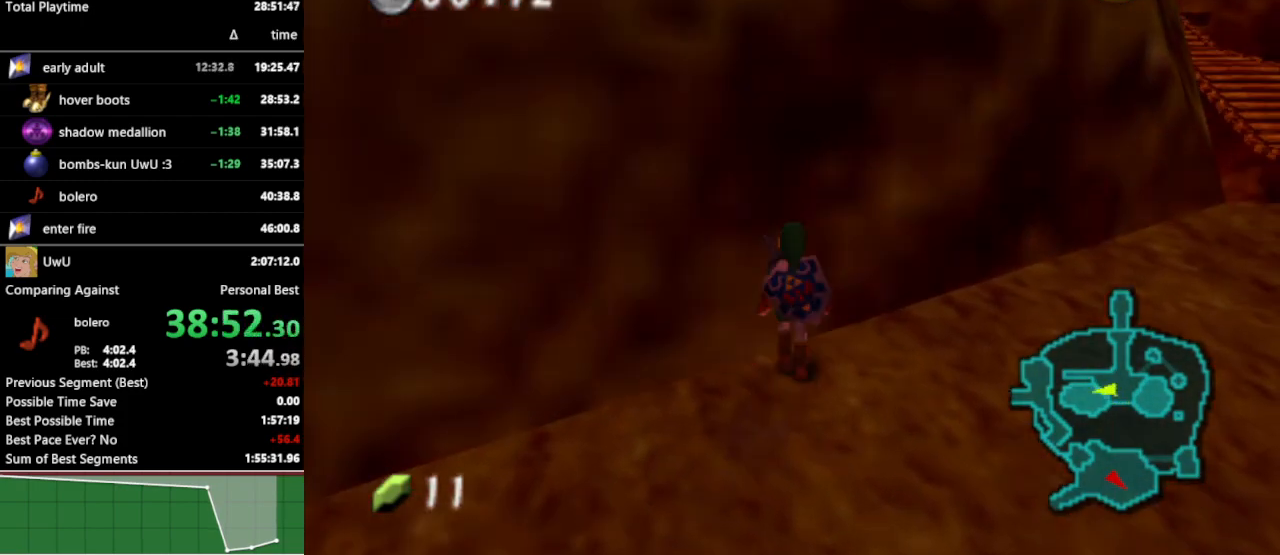
{"buttons": [], "left_stick": "right", "right_stick": "center", "events": [[100, "L1", "down"], [133, "left_stick", "center"], [267, "L1", "up"], [300, "R1", "down"], [433, "R1", "up"], [433, "left_stick", "right"]]}
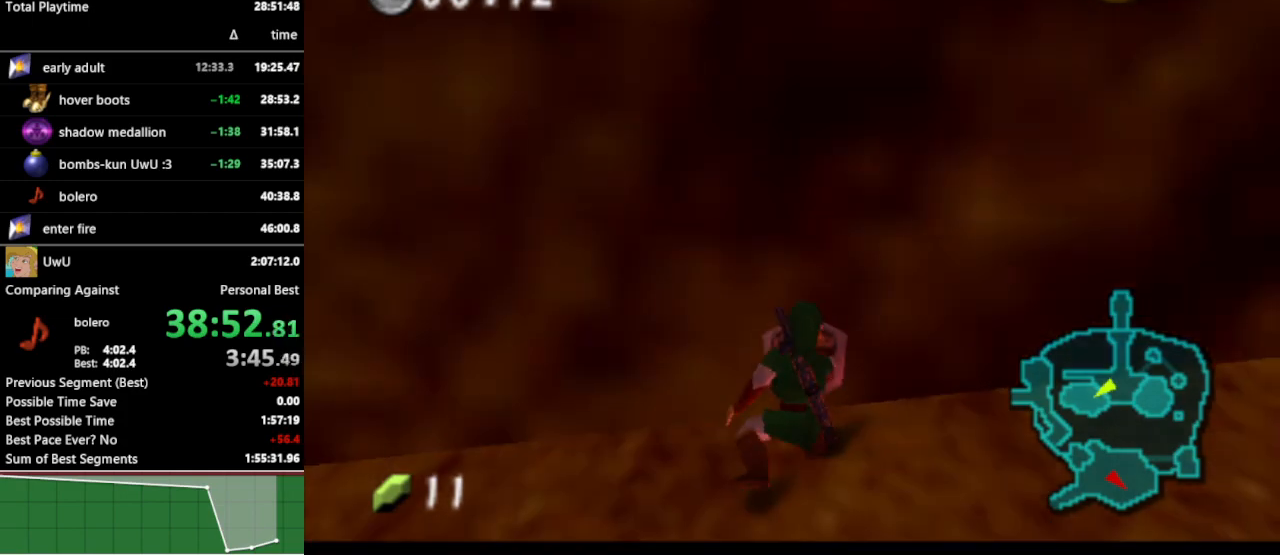
{"buttons": ["B"], "left_stick": "center", "right_stick": "center", "events": [[33, "R1", "down"], [67, "left_stick", "center"], [133, "L1", "down"], [300, "R1", "up"], [400, "L1", "up"], [433, "B", "down"]]}
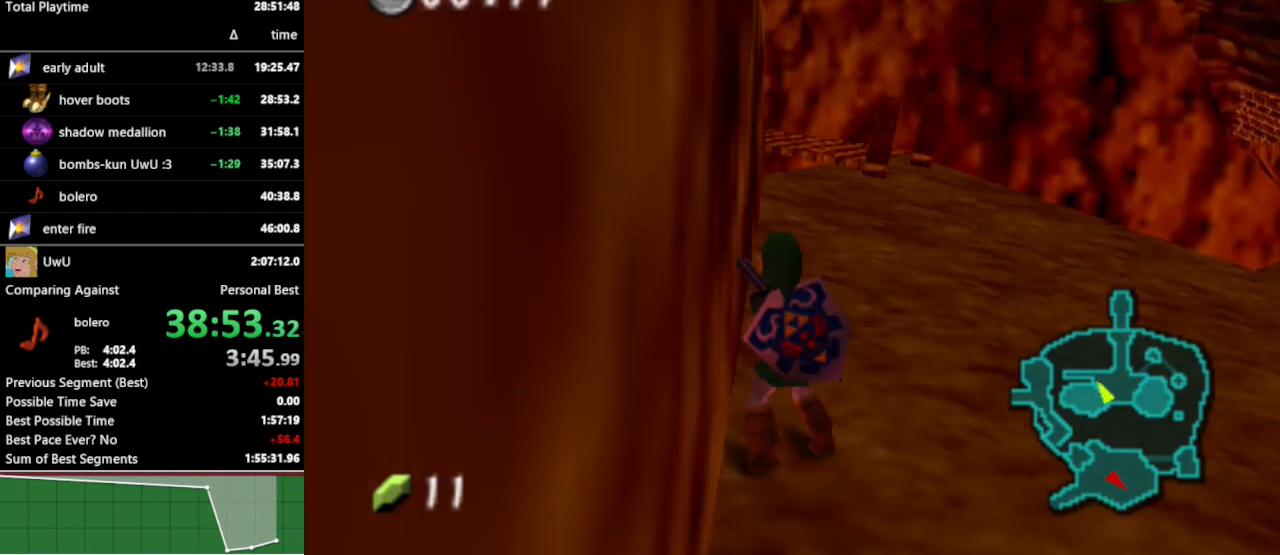
{"buttons": ["A"], "left_stick": "up", "right_stick": "center", "events": [[33, "R1", "down"], [67, "B", "up"], [333, "left_stick", "up"], [367, "R1", "up"], [500, "A", "down"]]}
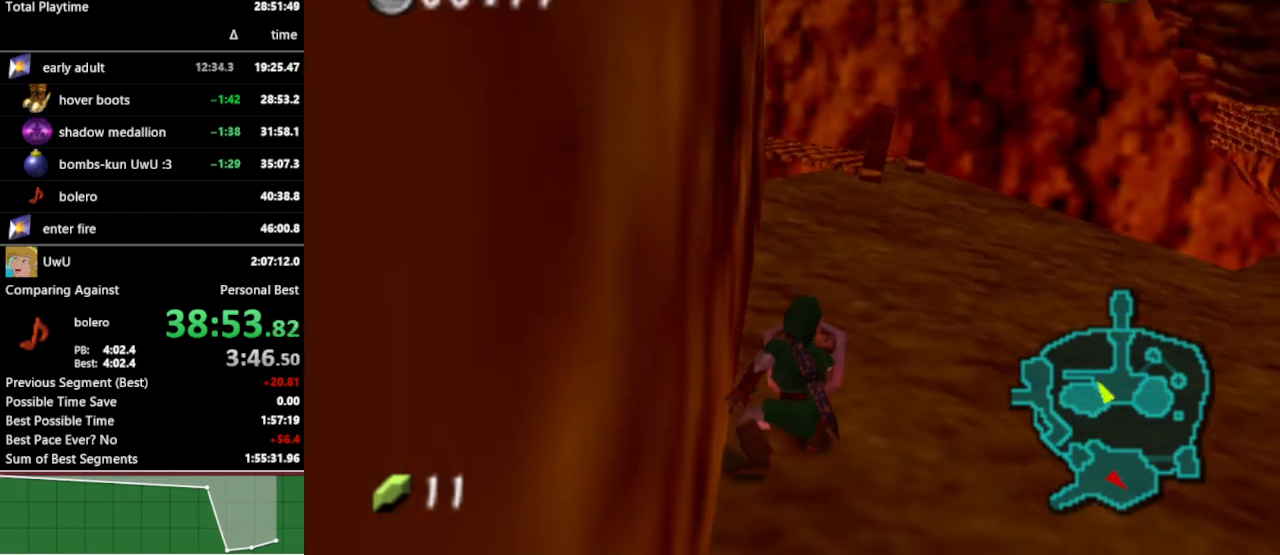
{"buttons": [], "left_stick": "up", "right_stick": "center", "events": [[100, "A", "up"]]}
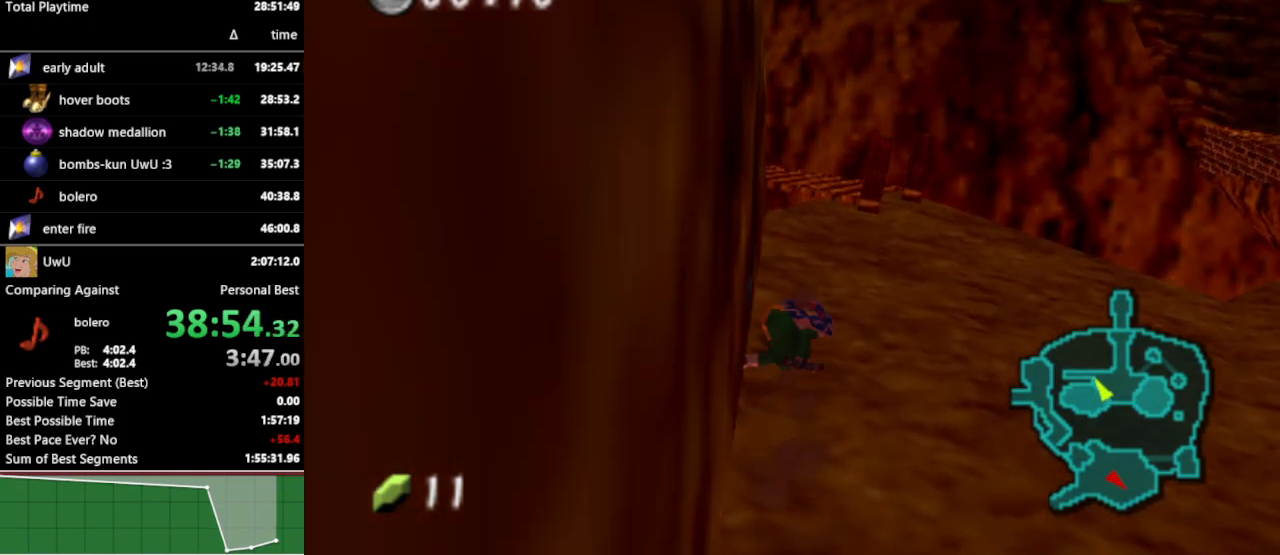
{"buttons": [], "left_stick": "up", "right_stick": "center", "events": []}
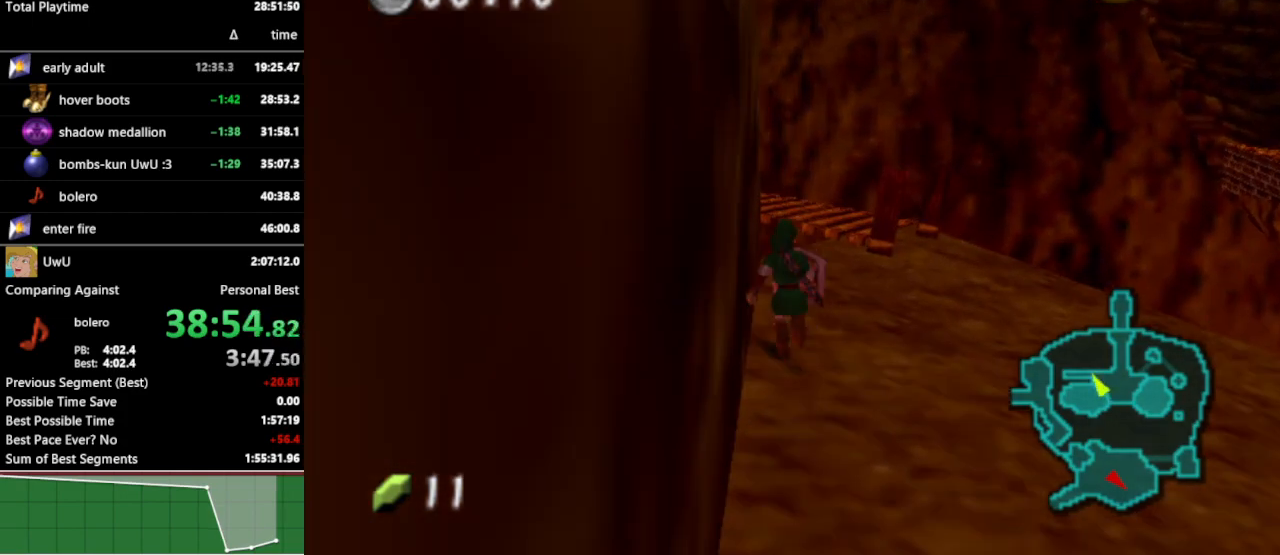
{"buttons": [], "left_stick": "up", "right_stick": "center", "events": [[100, "A", "down"], [233, "A", "up"]]}
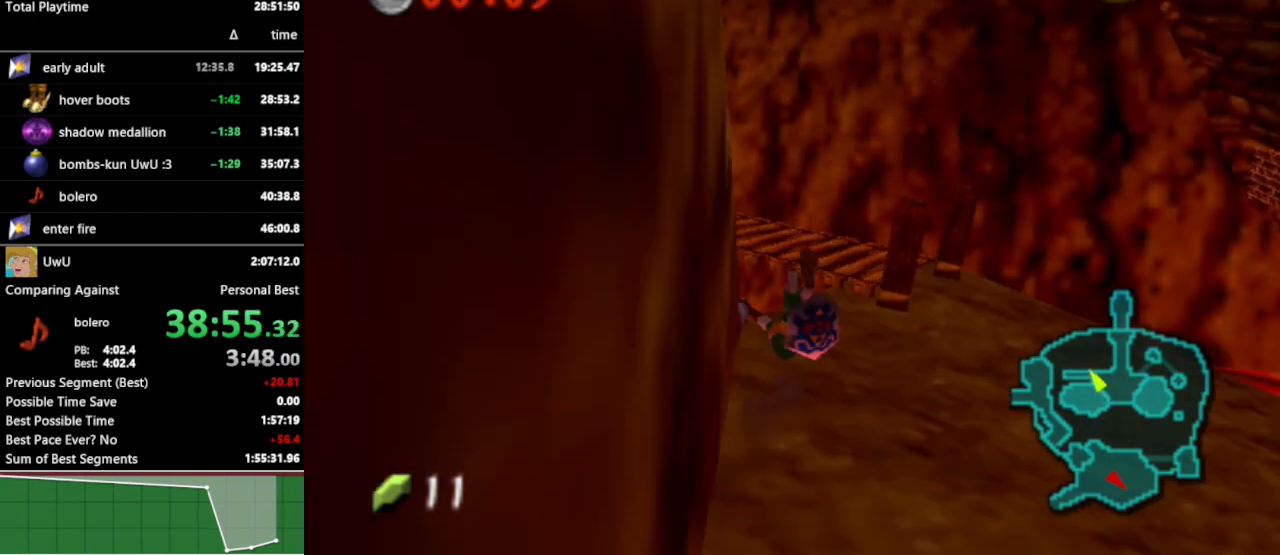
{"buttons": ["R1"], "left_stick": "up", "right_stick": "center", "events": [[100, "R1", "down"]]}
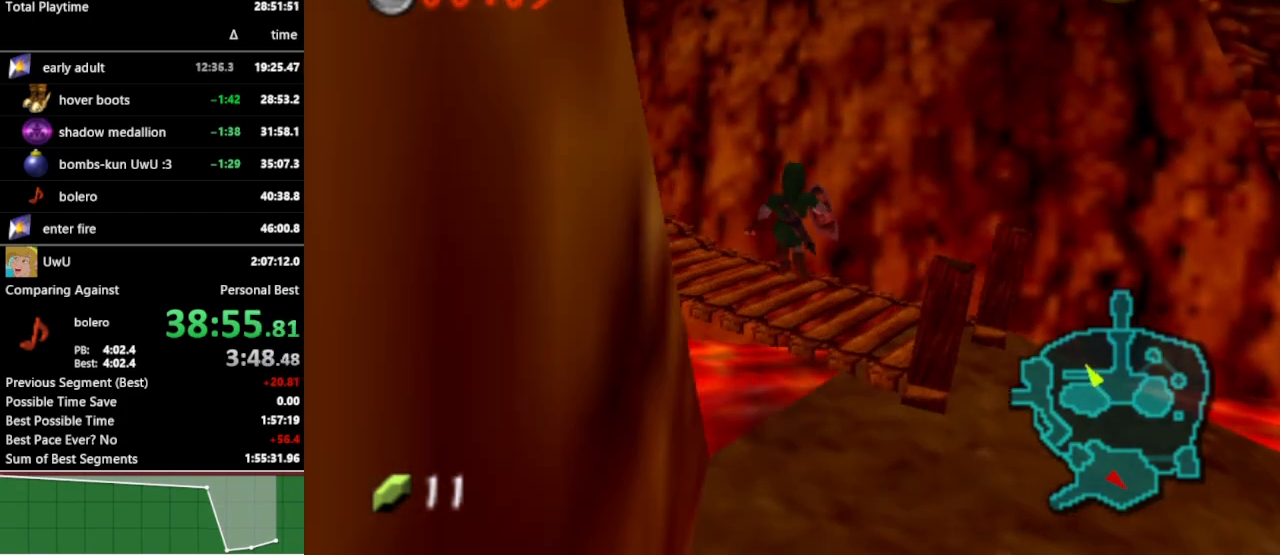
{"buttons": ["R1"], "left_stick": "up", "right_stick": "center", "events": []}
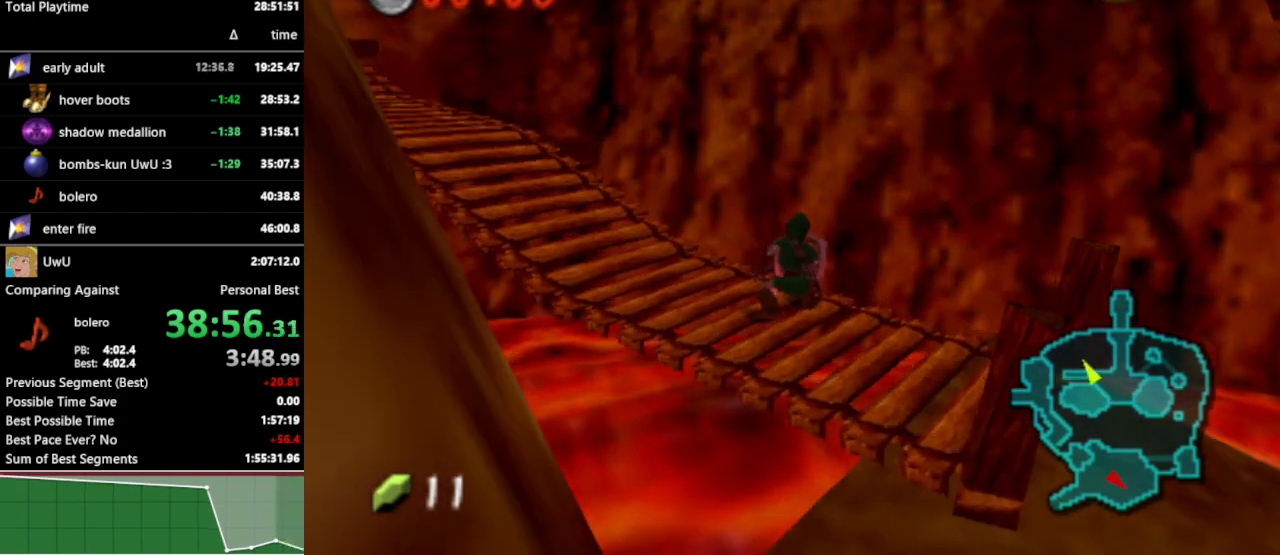
{"buttons": ["L1"], "left_stick": "center", "right_stick": "center", "events": [[33, "left_stick", "center"], [200, "L1", "down"], [233, "R1", "up"]]}
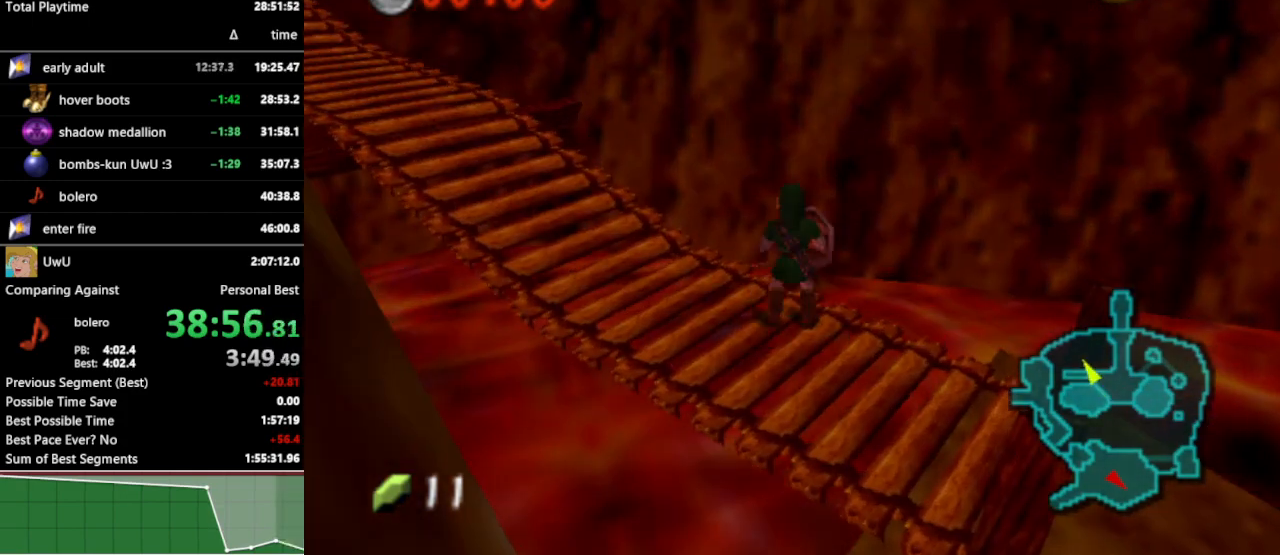
{"buttons": [], "left_stick": "right", "right_stick": "center", "events": [[133, "L1", "up"], [333, "R1", "down"], [433, "left_stick", "right"], [467, "R1", "up"]]}
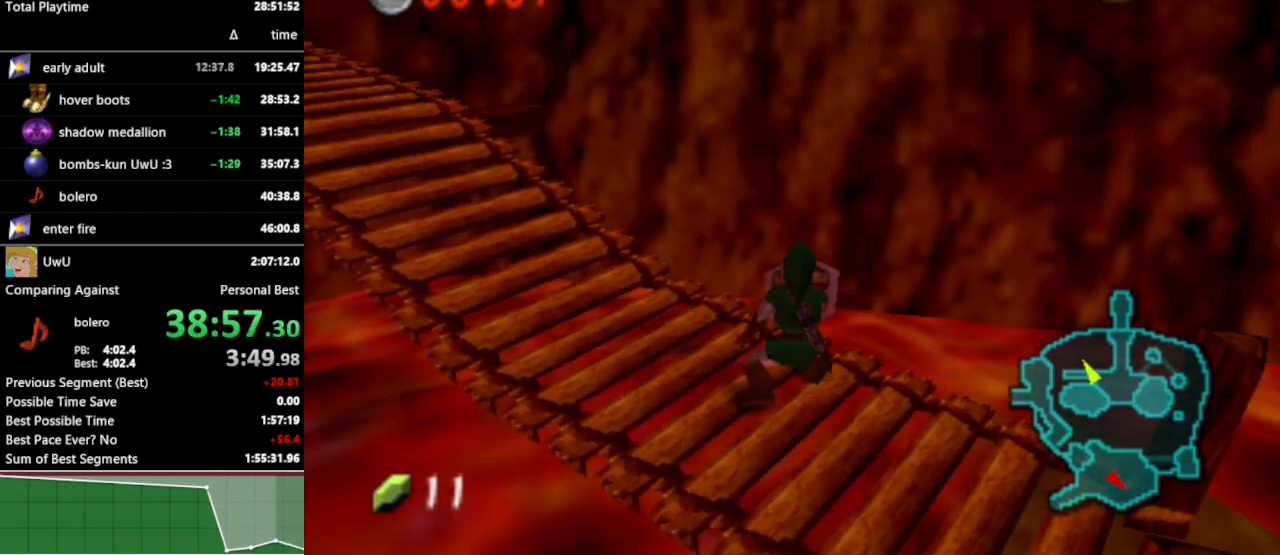
{"buttons": ["L1", "R1"], "left_stick": "center", "right_stick": "center", "events": [[67, "R1", "down"], [67, "left_stick", "center"], [167, "L1", "down"]]}
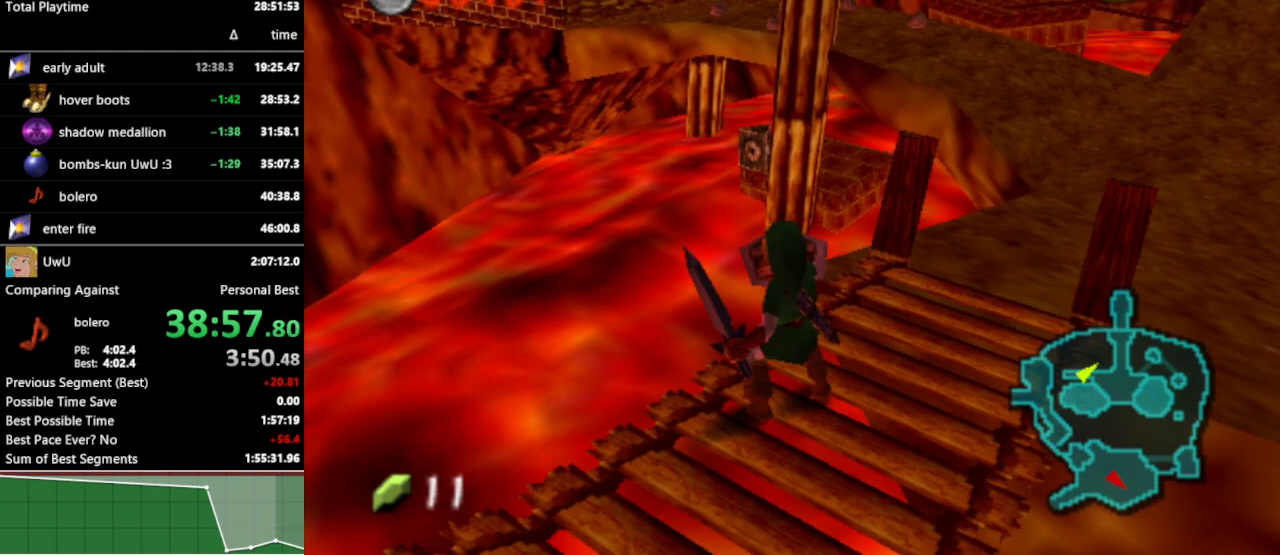
{"buttons": ["L1"], "left_stick": "center", "right_stick": "center", "events": [[100, "R1", "up"]]}
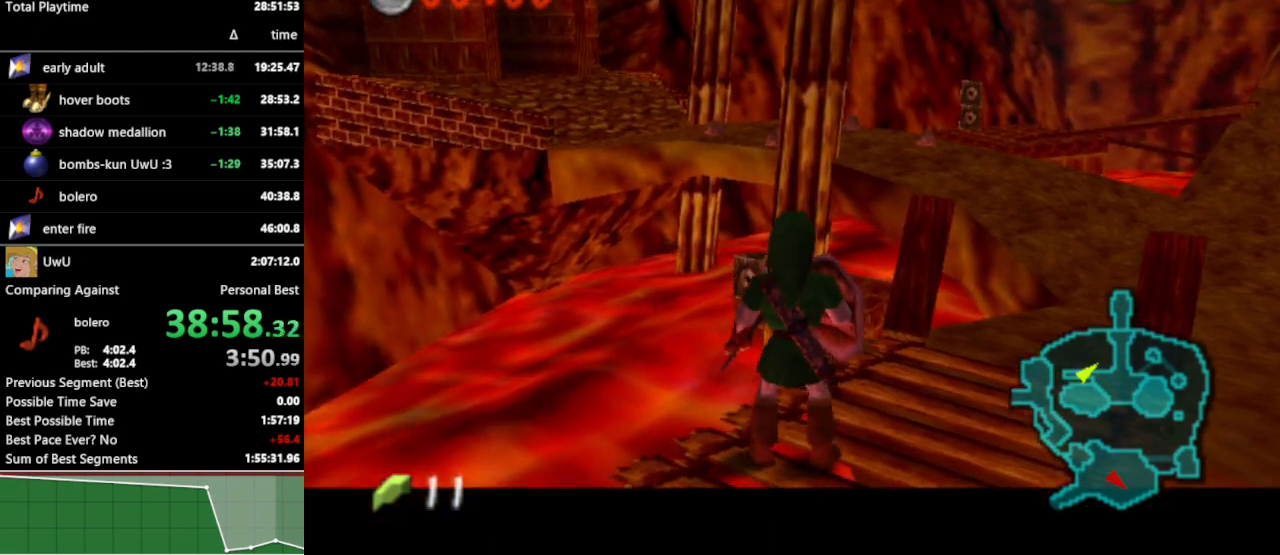
{"buttons": ["L1"], "left_stick": "center", "right_stick": "center", "events": []}
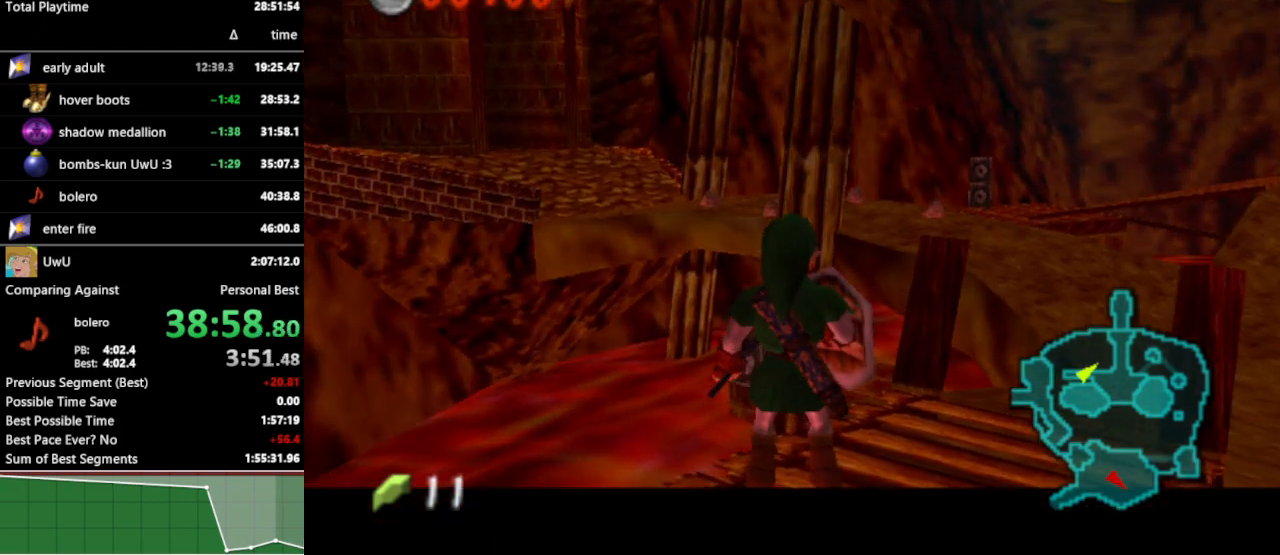
{"buttons": ["L1"], "left_stick": "center", "right_stick": "center", "events": []}
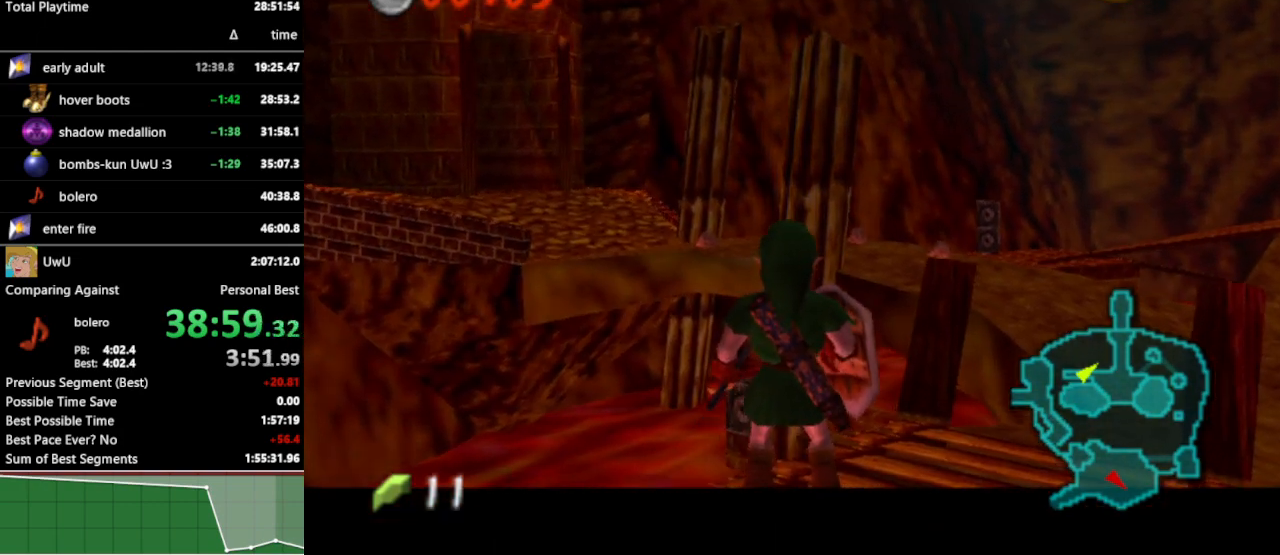
{"buttons": ["L1"], "left_stick": "center", "right_stick": "center", "events": []}
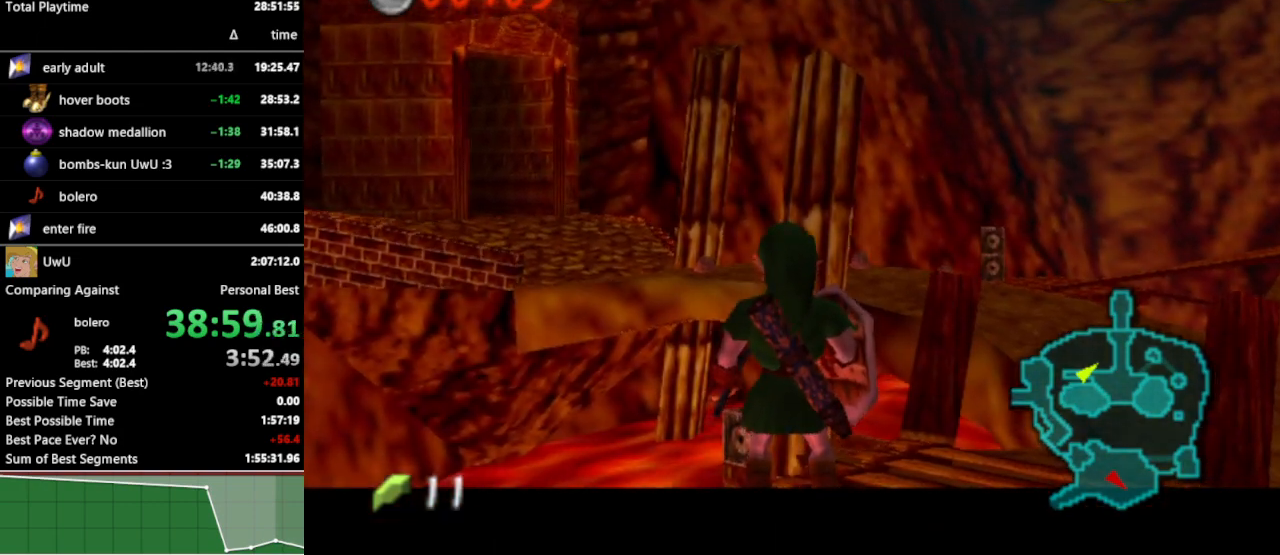
{"buttons": ["L1"], "left_stick": "center", "right_stick": "center", "events": []}
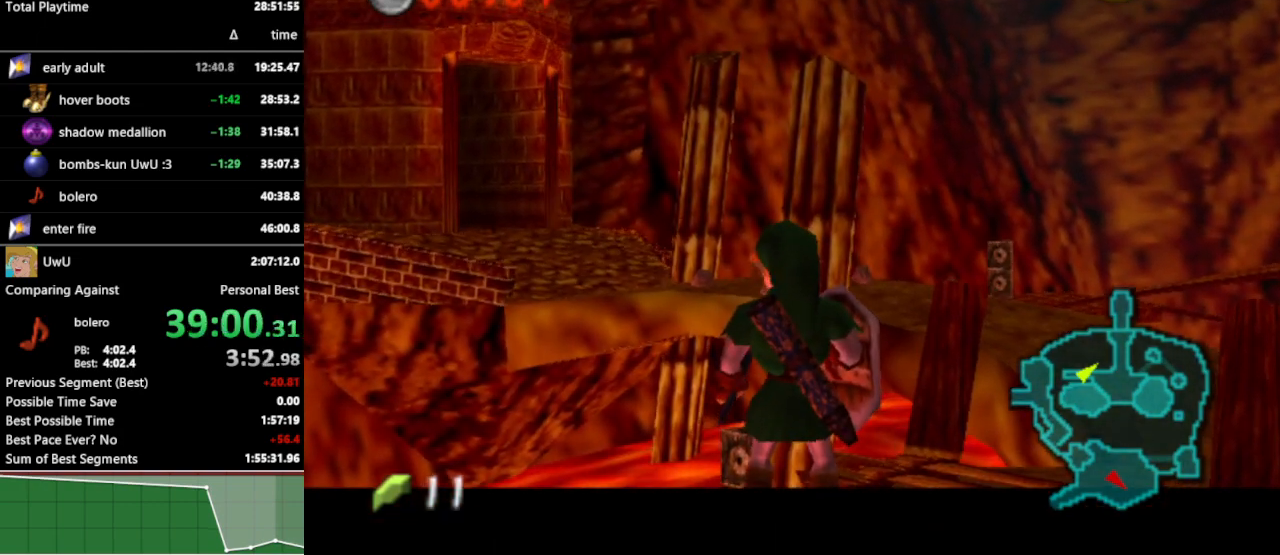
{"buttons": ["L1"], "left_stick": "center", "right_stick": "center", "events": []}
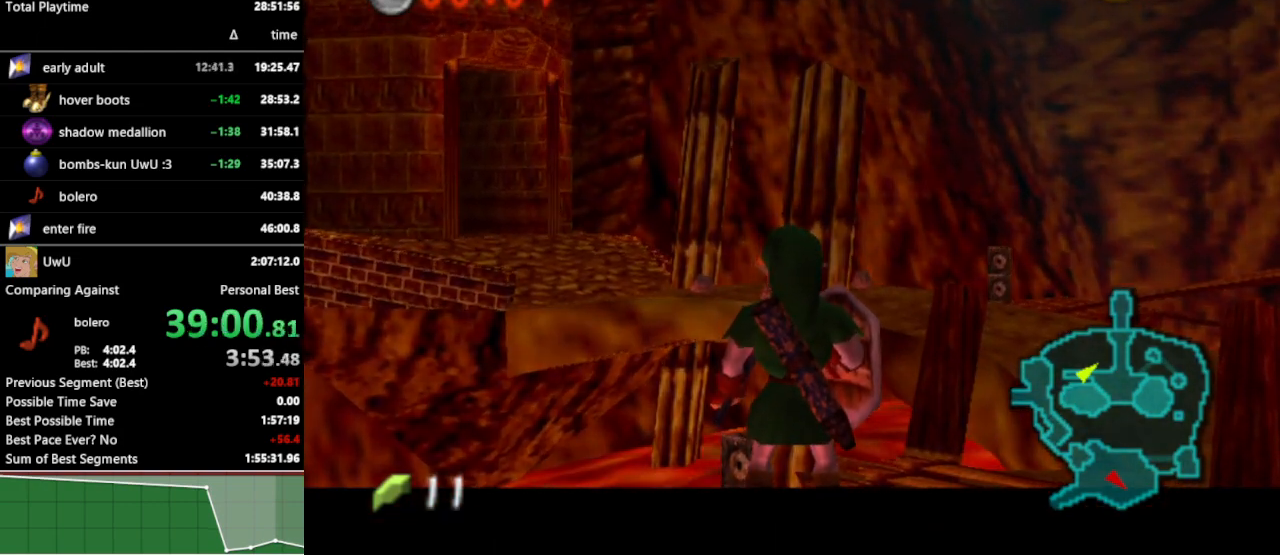
{"buttons": ["L1"], "left_stick": "center", "right_stick": "center", "events": []}
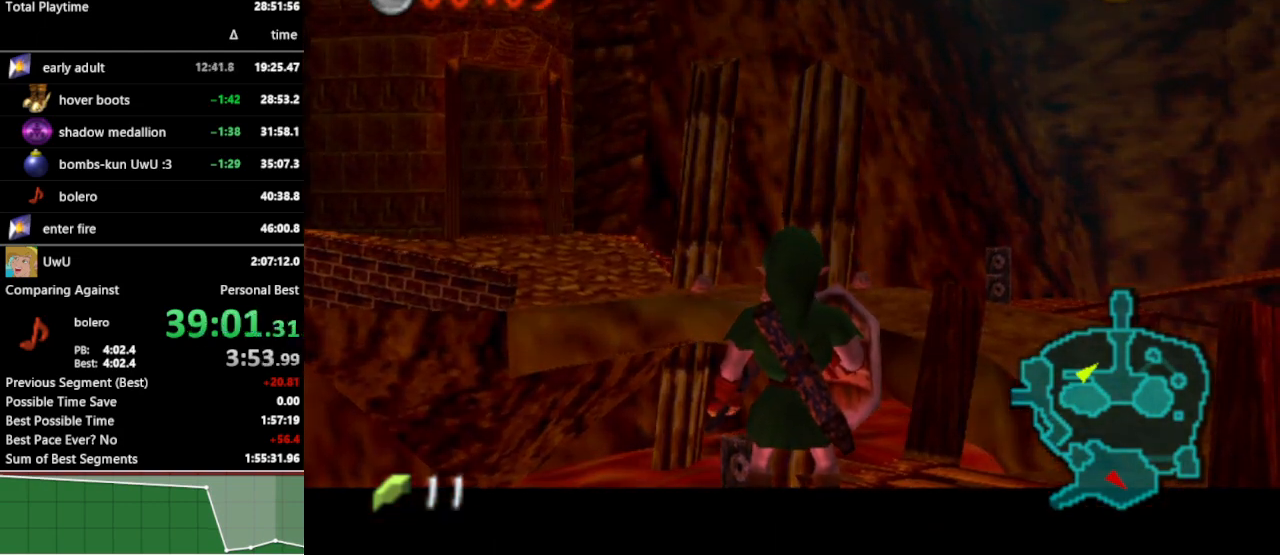
{"buttons": ["L1"], "left_stick": "center", "right_stick": "center", "events": []}
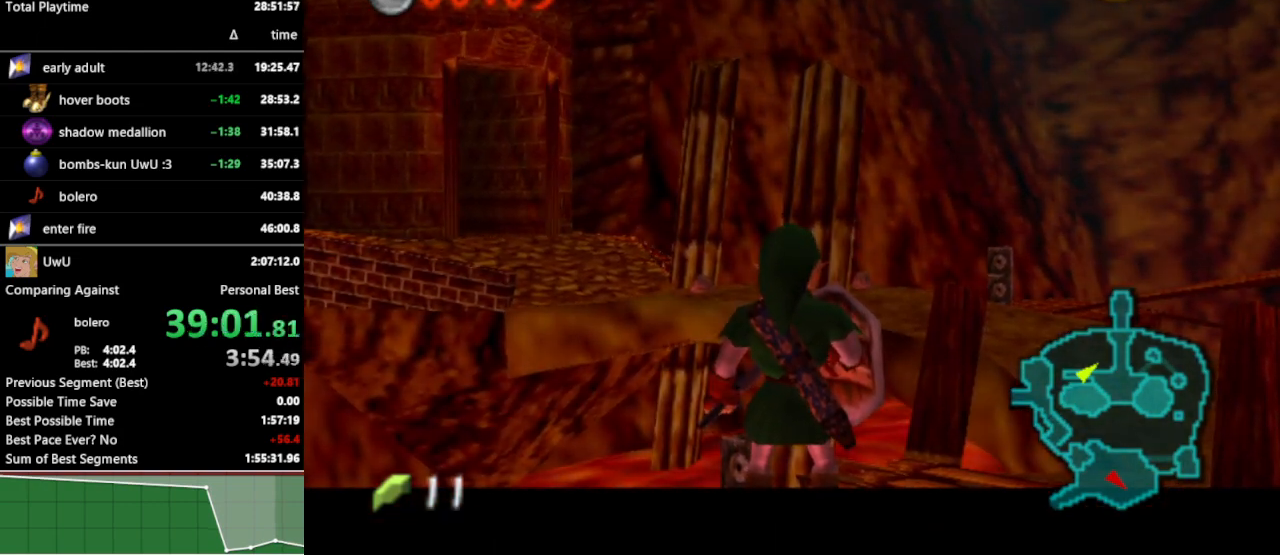
{"buttons": ["L1"], "left_stick": "center", "right_stick": "center", "events": []}
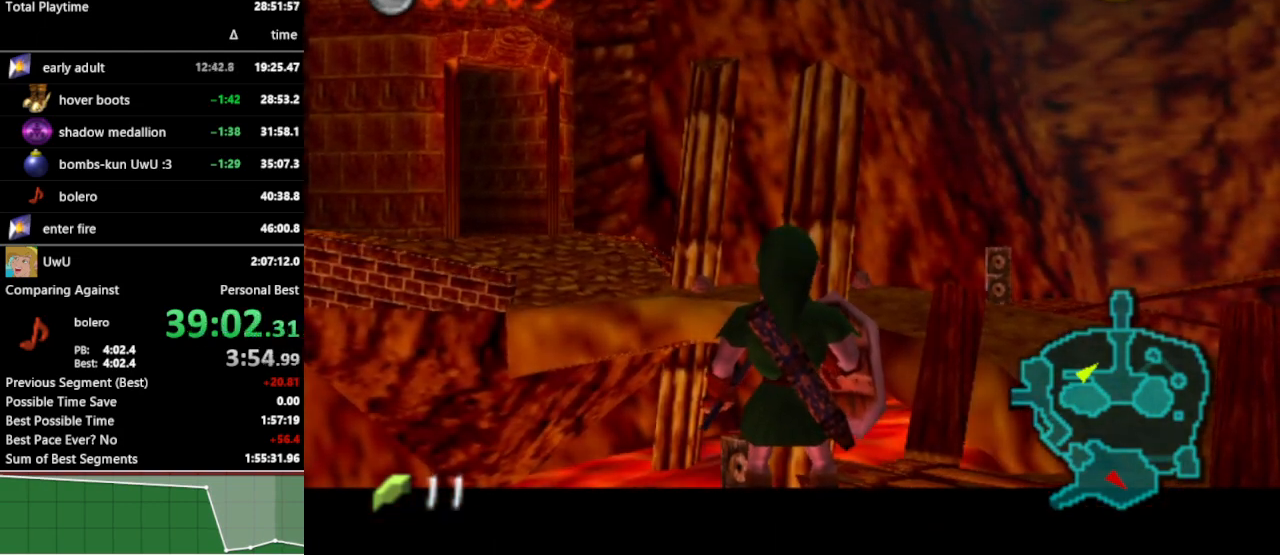
{"buttons": ["L1"], "left_stick": "center", "right_stick": "center", "events": []}
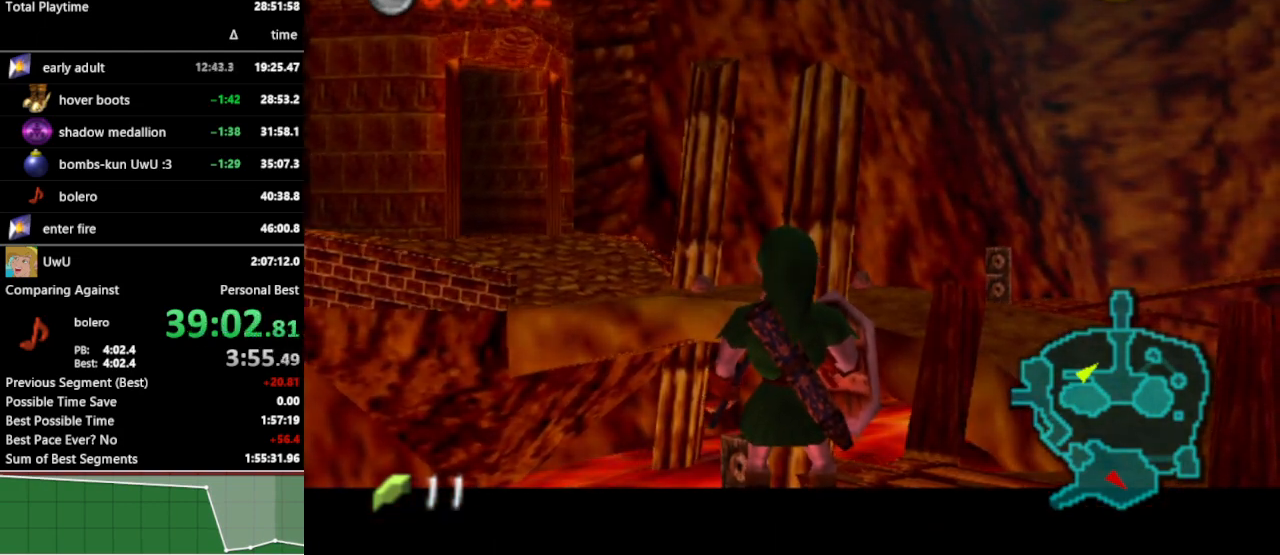
{"buttons": ["L1"], "left_stick": "center", "right_stick": "center", "events": []}
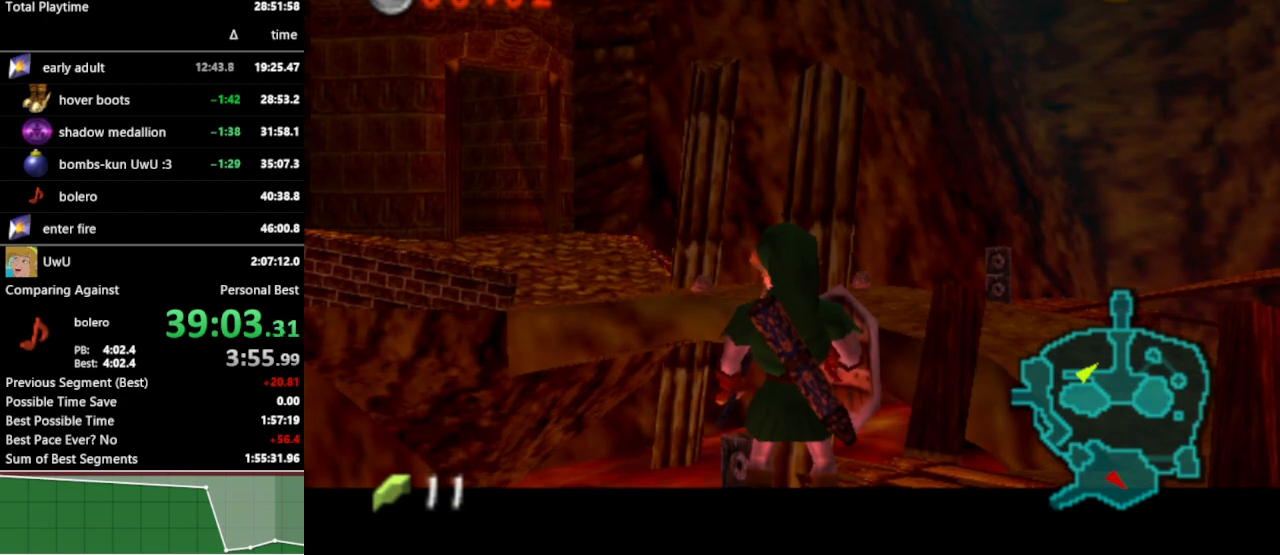
{"buttons": ["L1"], "left_stick": "center", "right_stick": "center", "events": []}
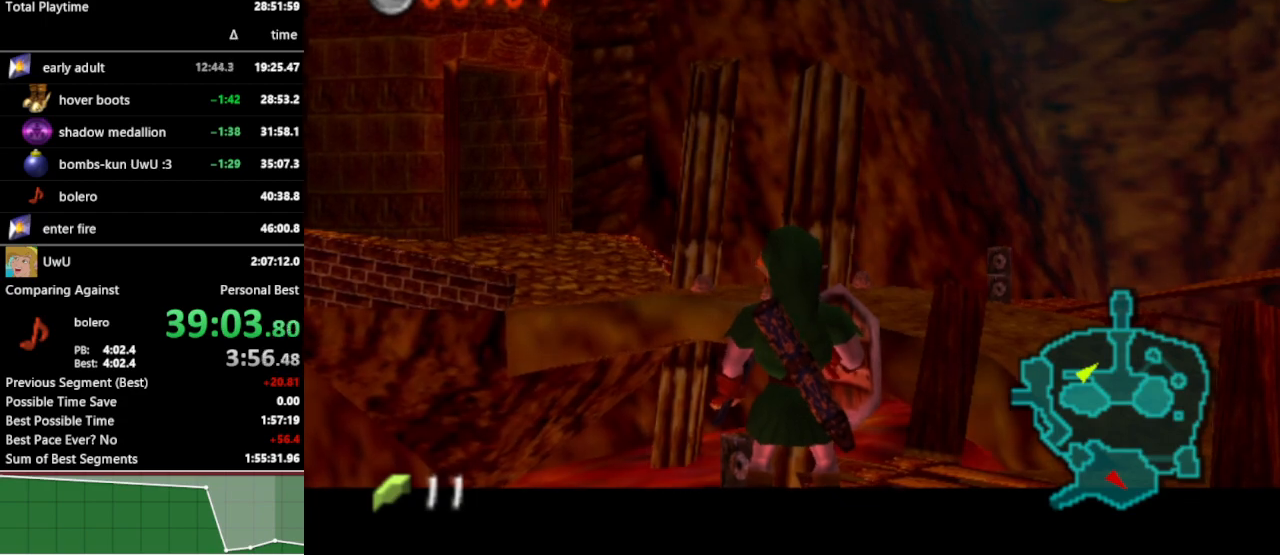
{"buttons": ["L1"], "left_stick": "center", "right_stick": "center", "events": [[133, "A", "down"], [133, "left_stick", "down"], [233, "A", "up"], [300, "left_stick", "center"]]}
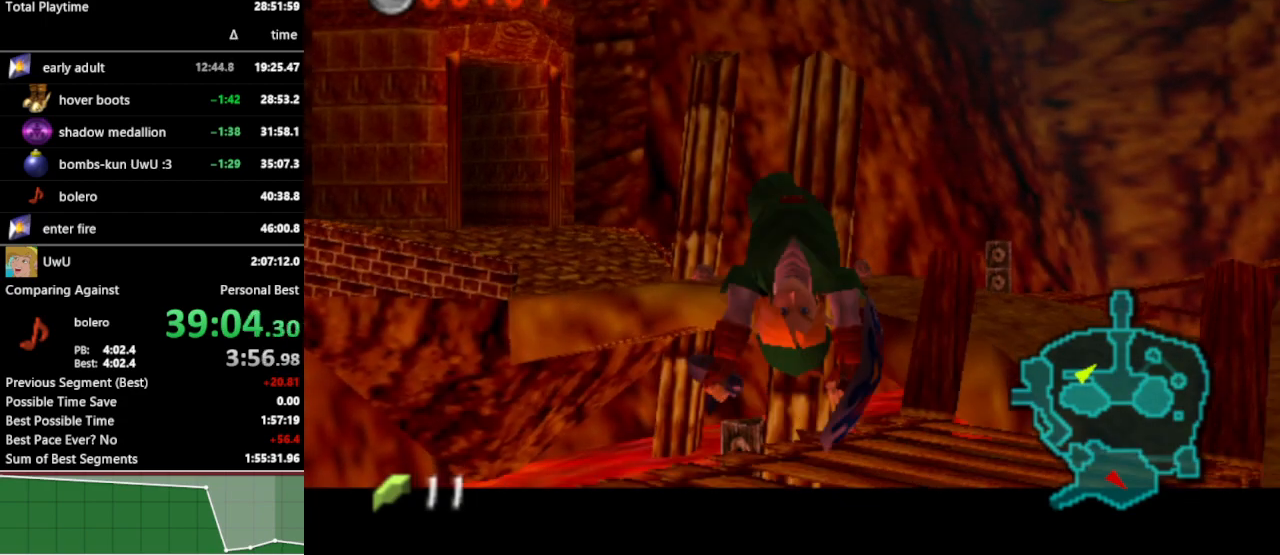
{"buttons": ["L1"], "left_stick": "center", "right_stick": "center", "events": []}
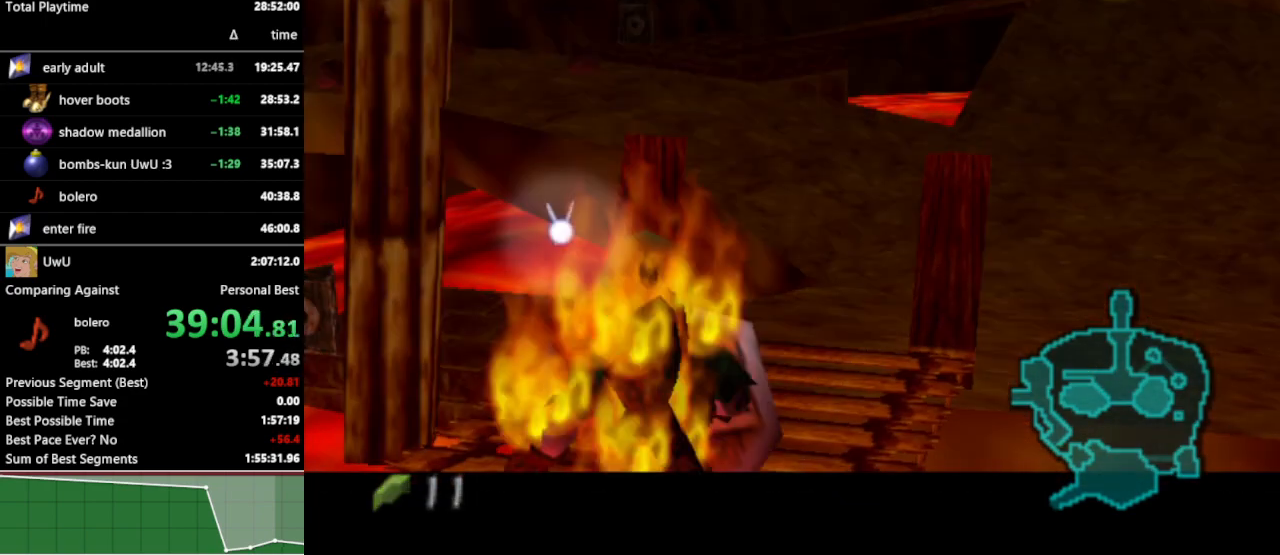
{"buttons": [], "left_stick": "center", "right_stick": "center", "events": [[233, "L1", "up"]]}